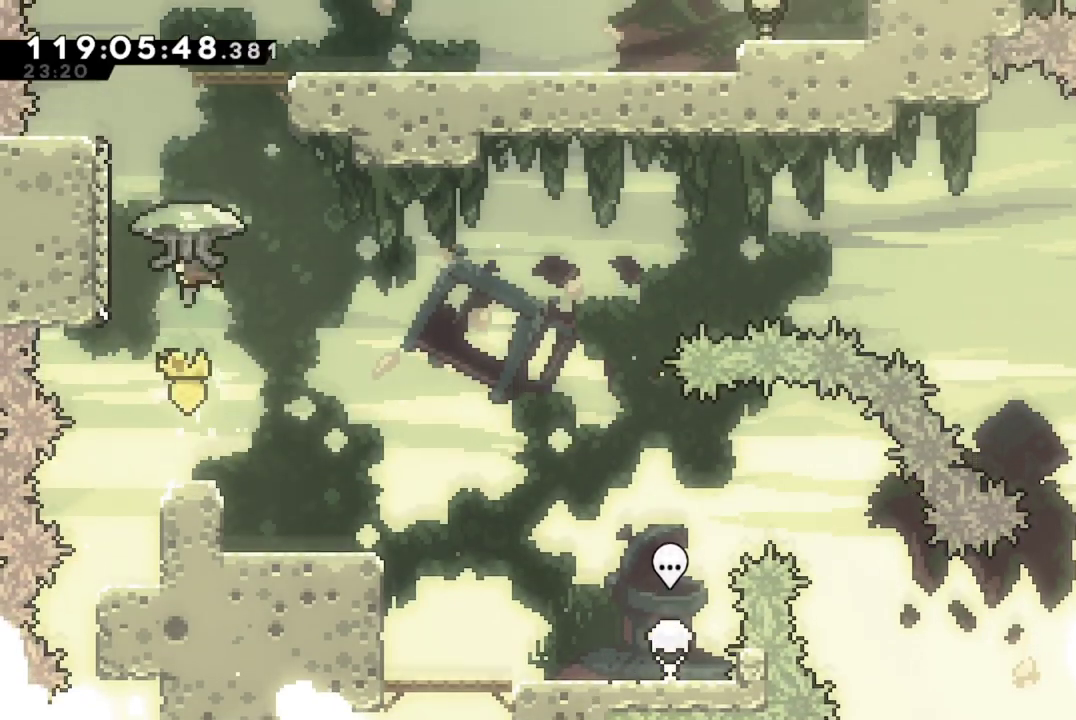
Gameplay with a controller (Xbox layout); each line is a JSON object with the inputs held at the frame after it (dt_ms = milliseconds from this image to that frame). "events" lists button and stick changes between this image and that frame as [ms after this image, input, new state], when the widget could be followed in between. This document gives stick clicks only as held states, not as events. Not read: R3 right_stick.
{"dt_ms": 401, "buttons": ["R2", "DPAD_UP", "DPAD_RIGHT"], "left_stick": "center", "events": [[50, "R2", "down"], [301, "DPAD_RIGHT", "down"], [401, "X", "up"]]}
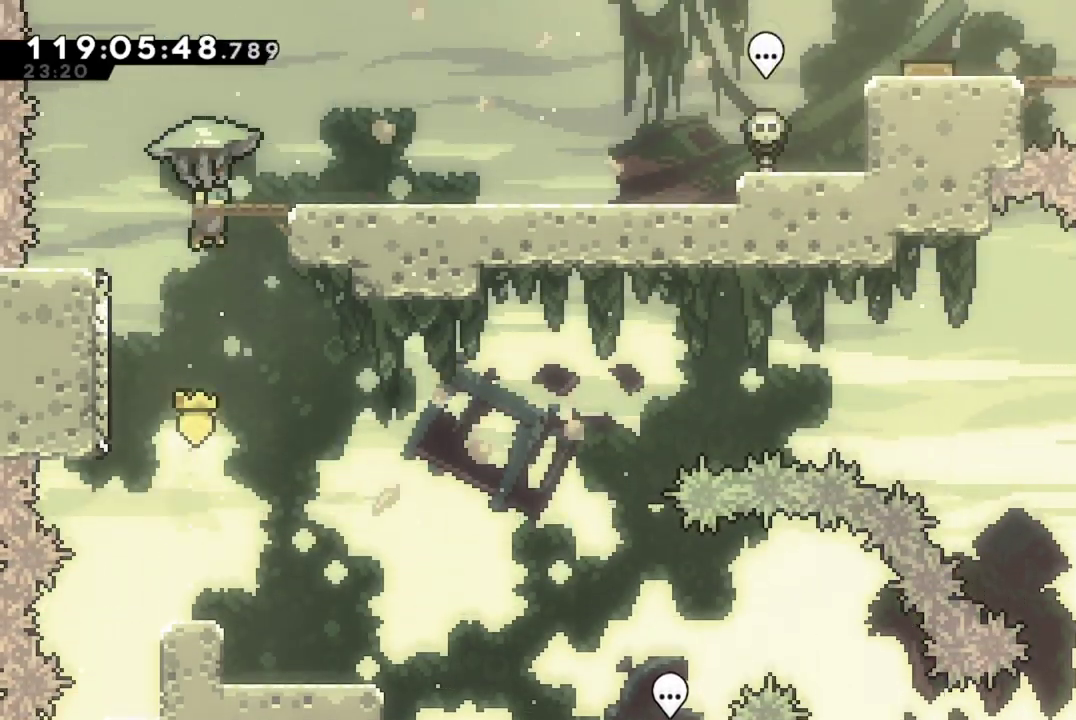
{"dt_ms": 300, "buttons": ["R2", "DPAD_RIGHT"], "left_stick": "center", "events": [[100, "DPAD_UP", "up"]]}
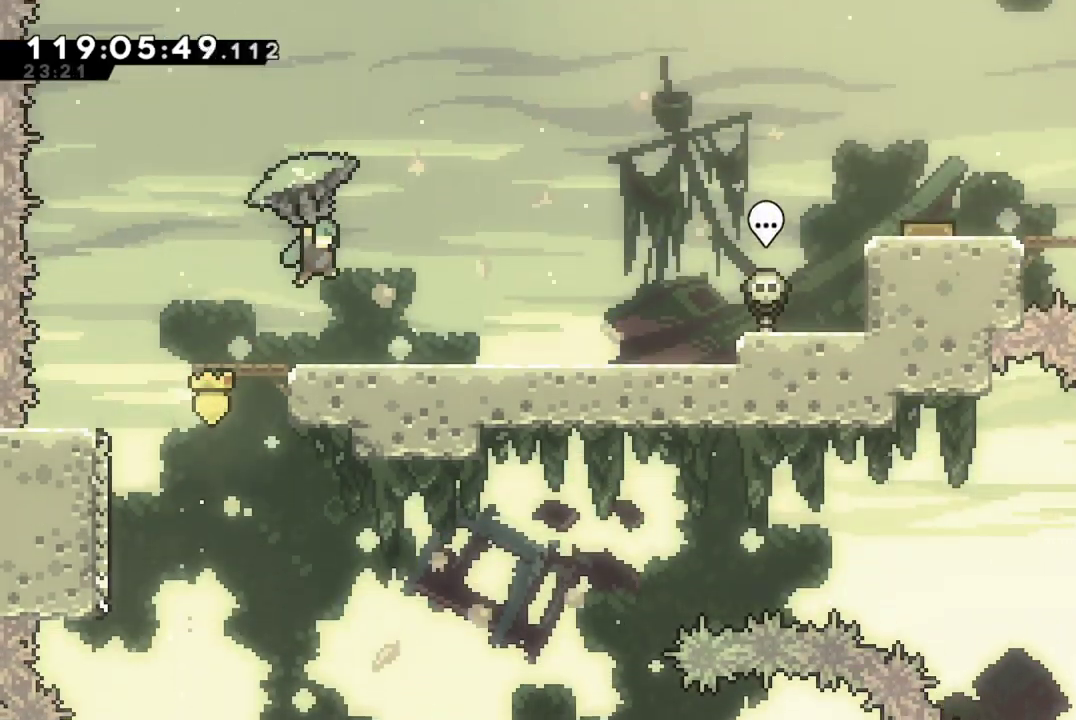
{"dt_ms": 801, "buttons": ["R2", "DPAD_RIGHT"], "left_stick": "center", "events": [[617, "A", "down"], [751, "A", "up"]]}
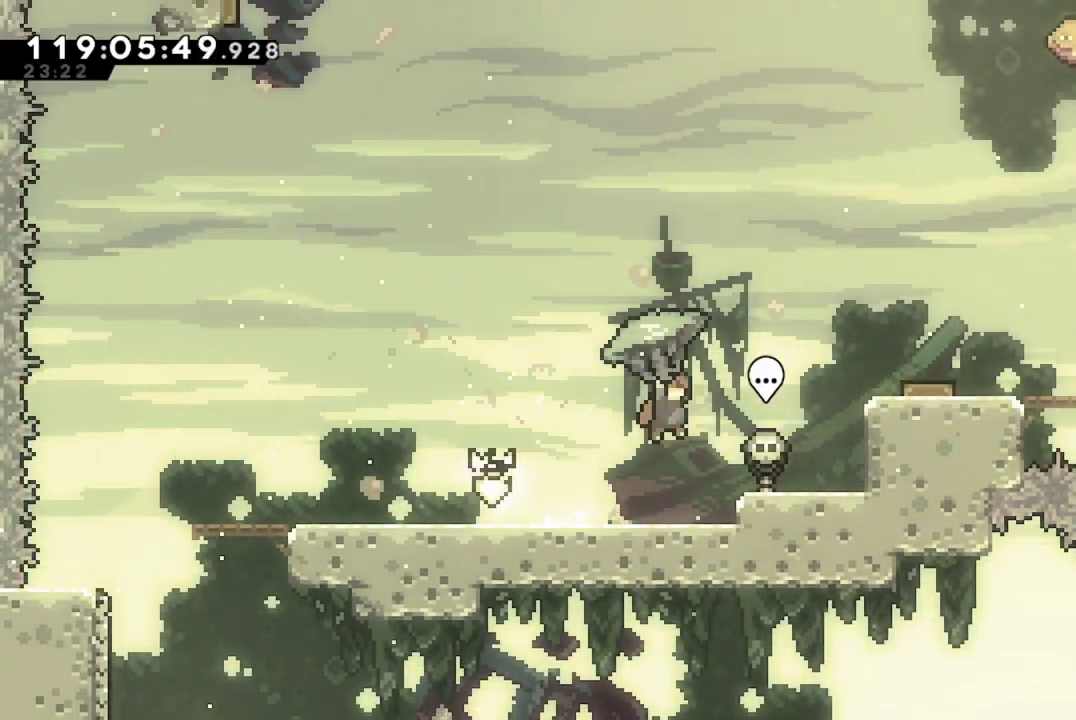
{"dt_ms": 400, "buttons": ["R2"], "left_stick": "center", "events": [[217, "DPAD_RIGHT", "up"]]}
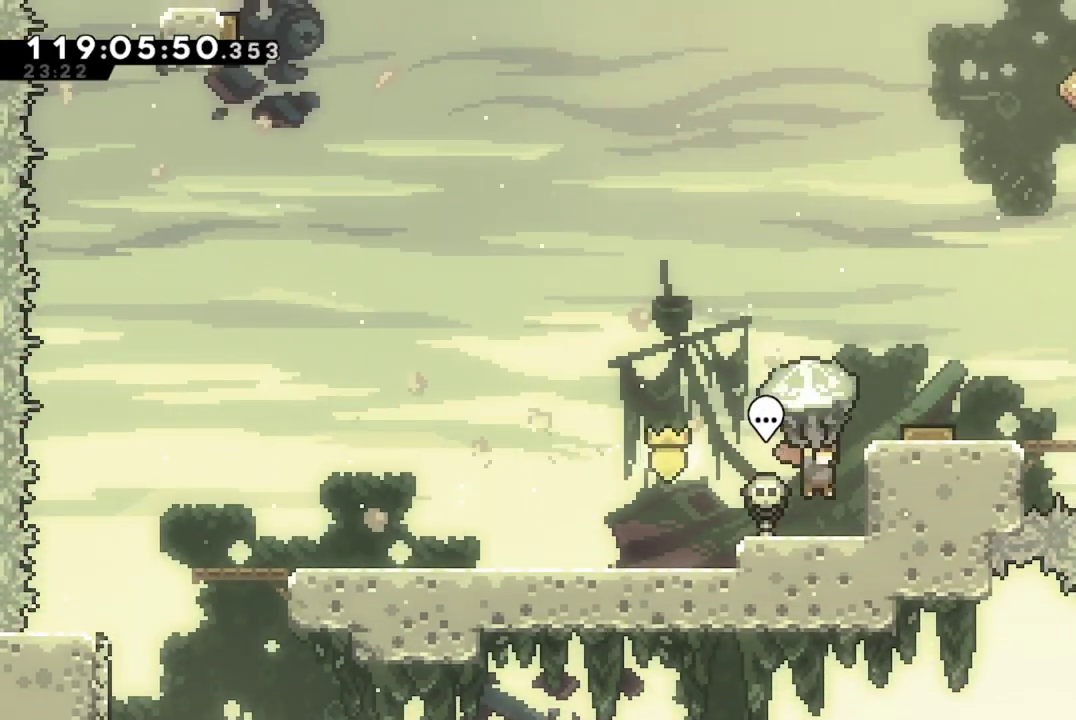
{"dt_ms": 401, "buttons": ["R2", "DPAD_LEFT"], "left_stick": "center", "events": [[250, "DPAD_LEFT", "down"]]}
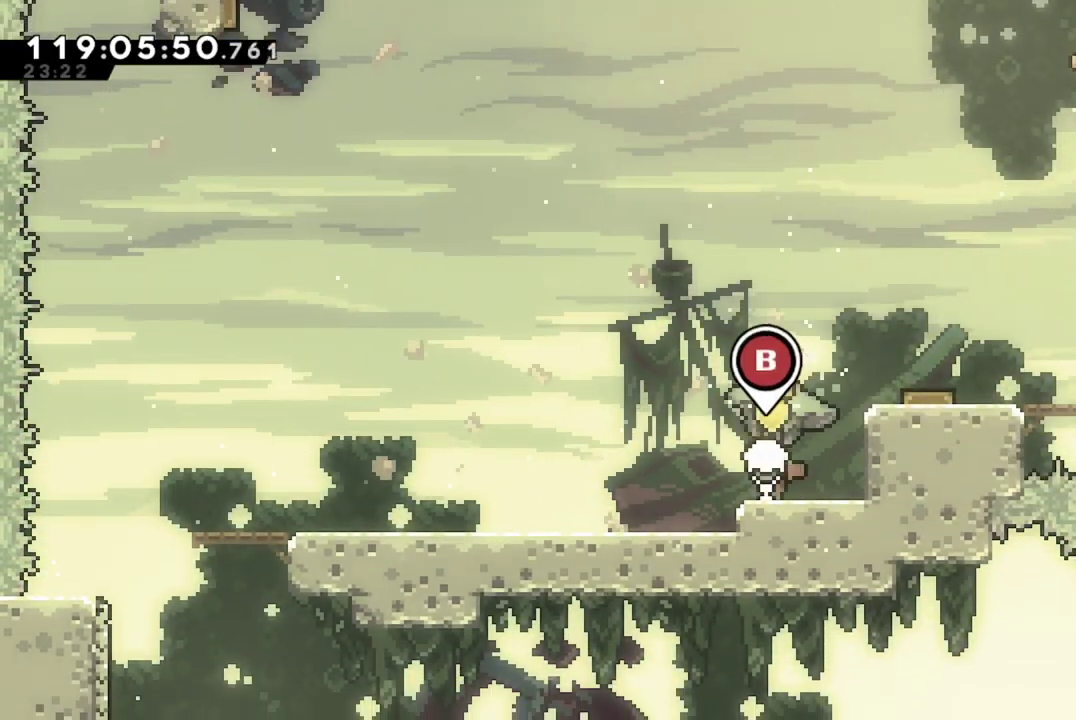
{"dt_ms": 700, "buttons": ["A", "DPAD_RIGHT"], "left_stick": "center", "events": [[233, "DPAD_LEFT", "up"], [316, "DPAD_DOWN", "down"], [467, "R2", "up"], [667, "A", "down"], [667, "DPAD_DOWN", "up"], [700, "DPAD_RIGHT", "down"]]}
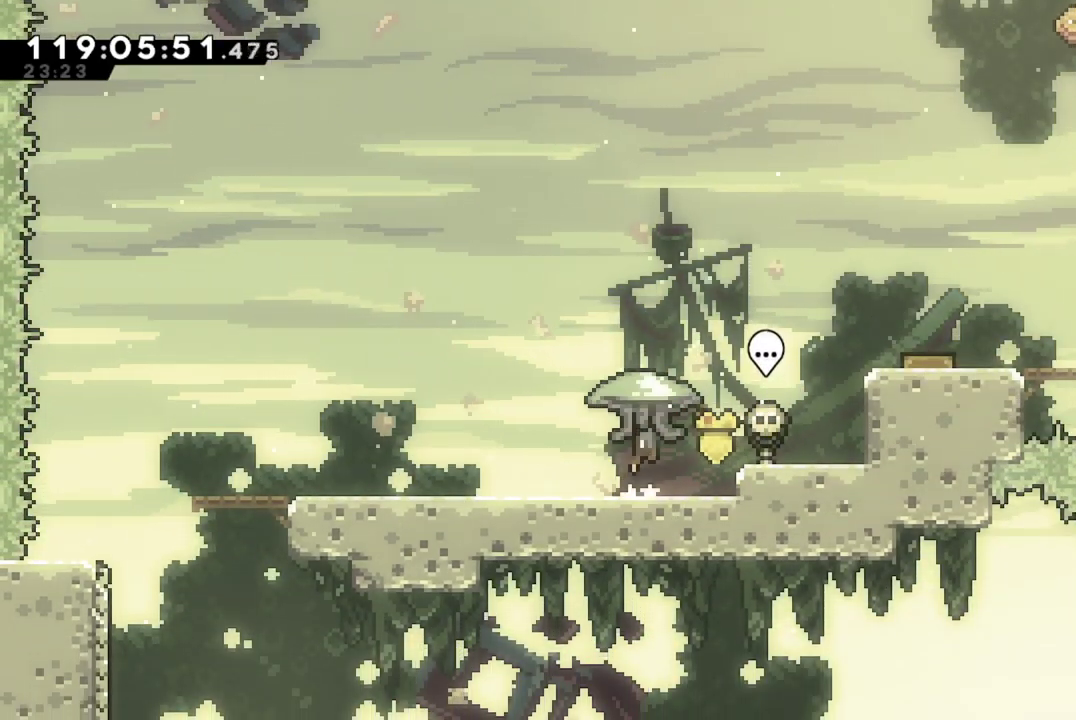
{"dt_ms": 401, "buttons": [], "left_stick": "center", "events": [[50, "A", "up"], [351, "DPAD_RIGHT", "up"]]}
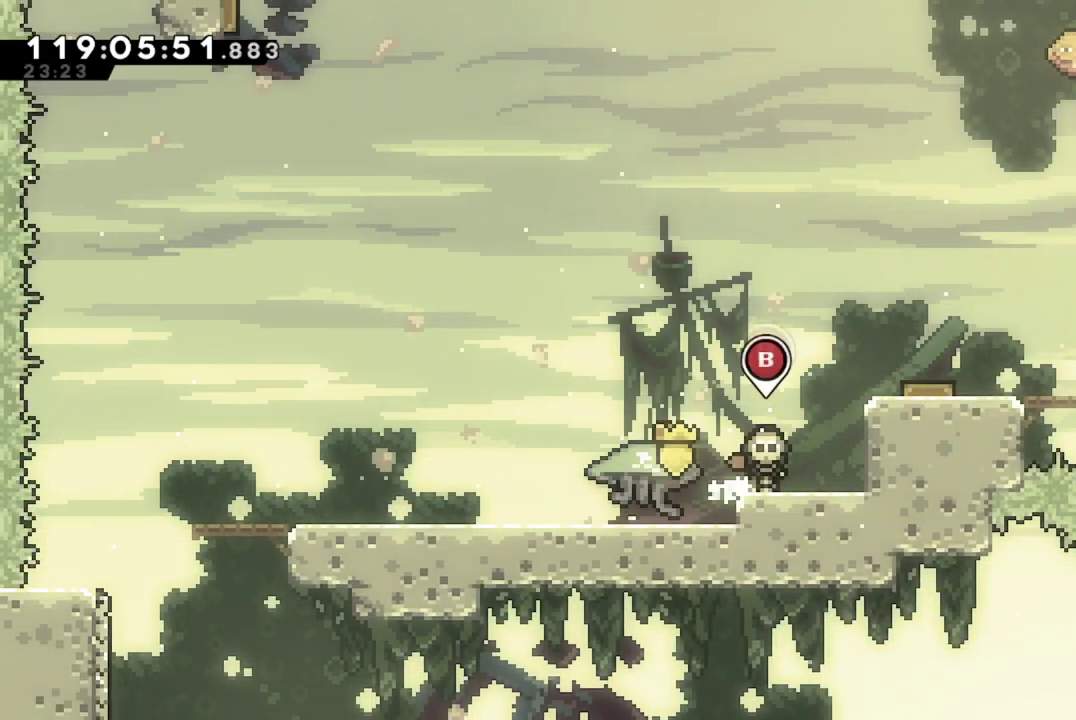
{"dt_ms": 700, "buttons": [], "left_stick": "up", "events": [[183, "B", "down"], [317, "B", "up"], [483, "left_stick", "up"]]}
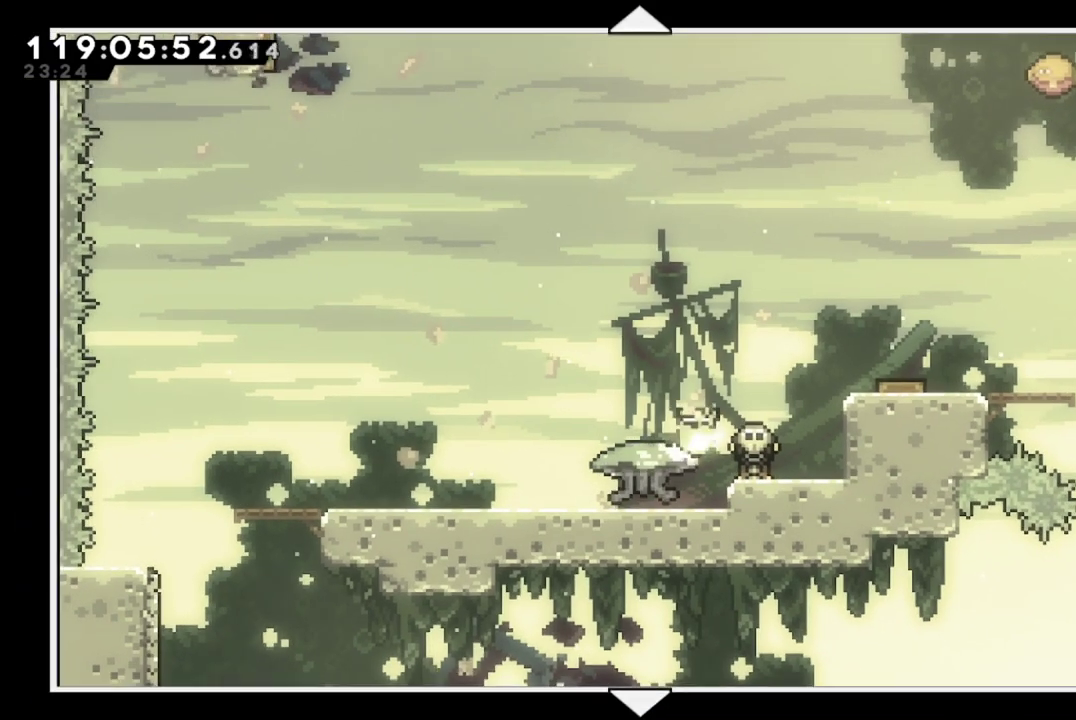
{"dt_ms": 301, "buttons": [], "left_stick": "up", "events": []}
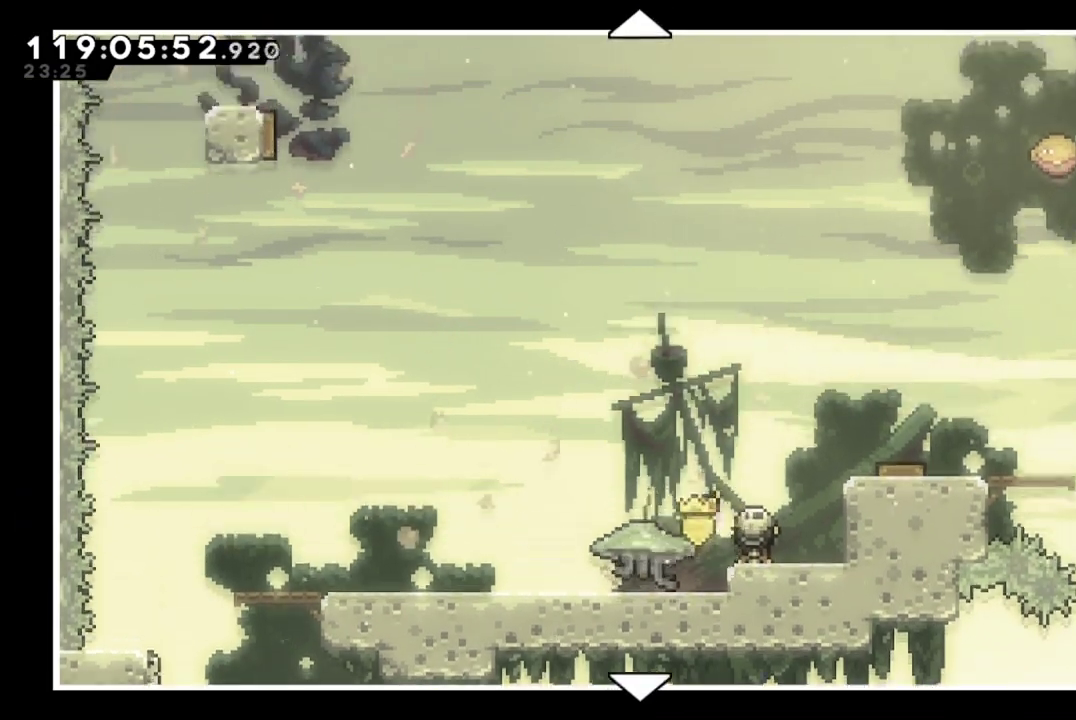
{"dt_ms": 500, "buttons": [], "left_stick": "center", "events": [[250, "left_stick", "center"]]}
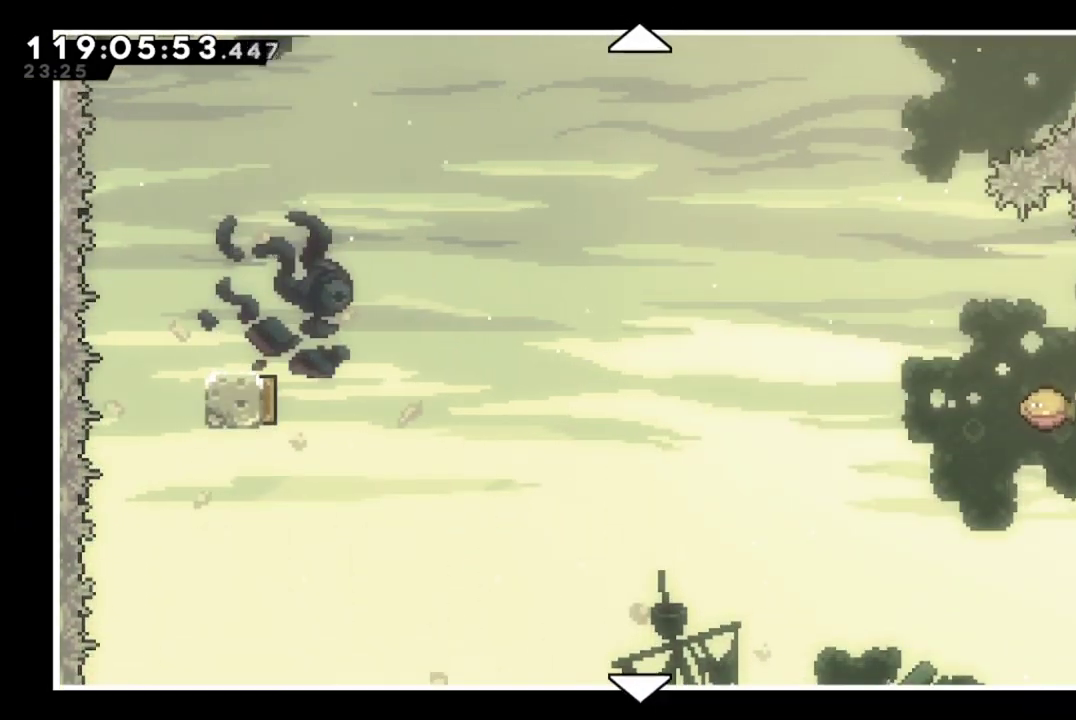
{"dt_ms": 501, "buttons": [], "left_stick": "center", "events": []}
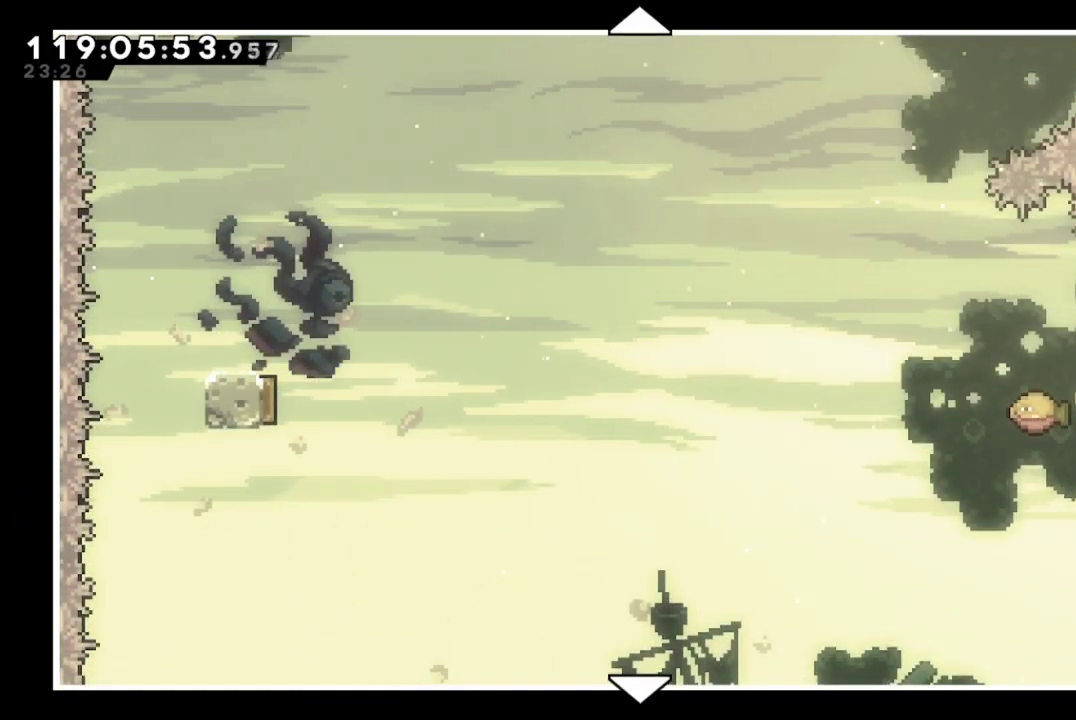
{"dt_ms": 500, "buttons": [], "left_stick": "center", "events": []}
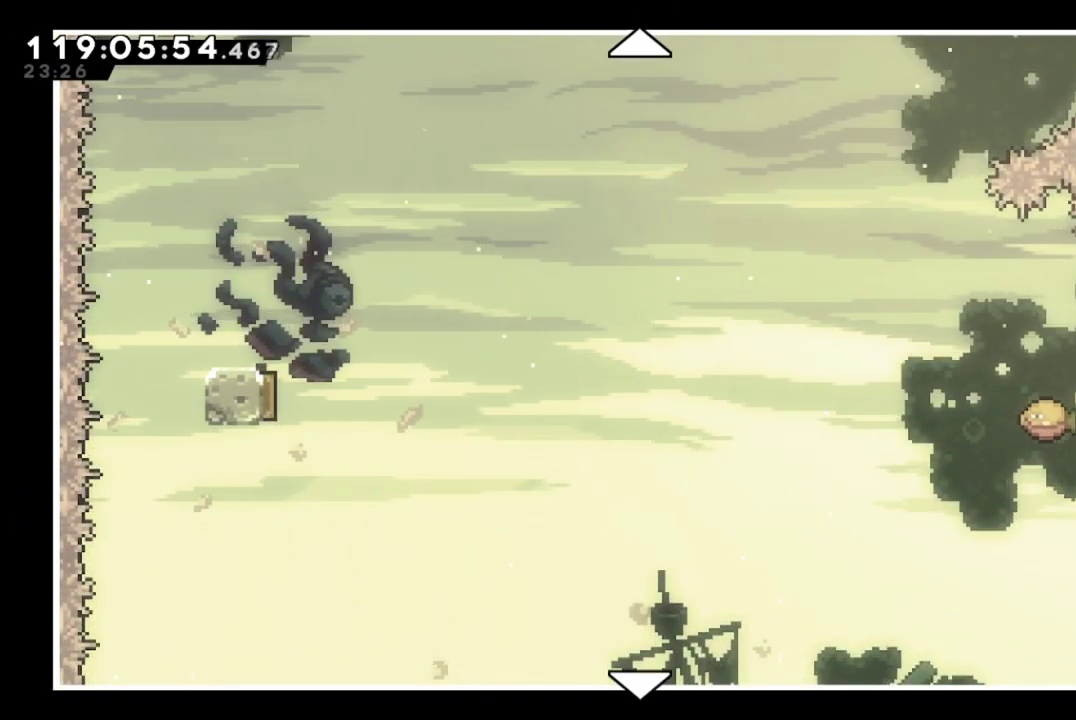
{"dt_ms": 501, "buttons": [], "left_stick": "center", "events": []}
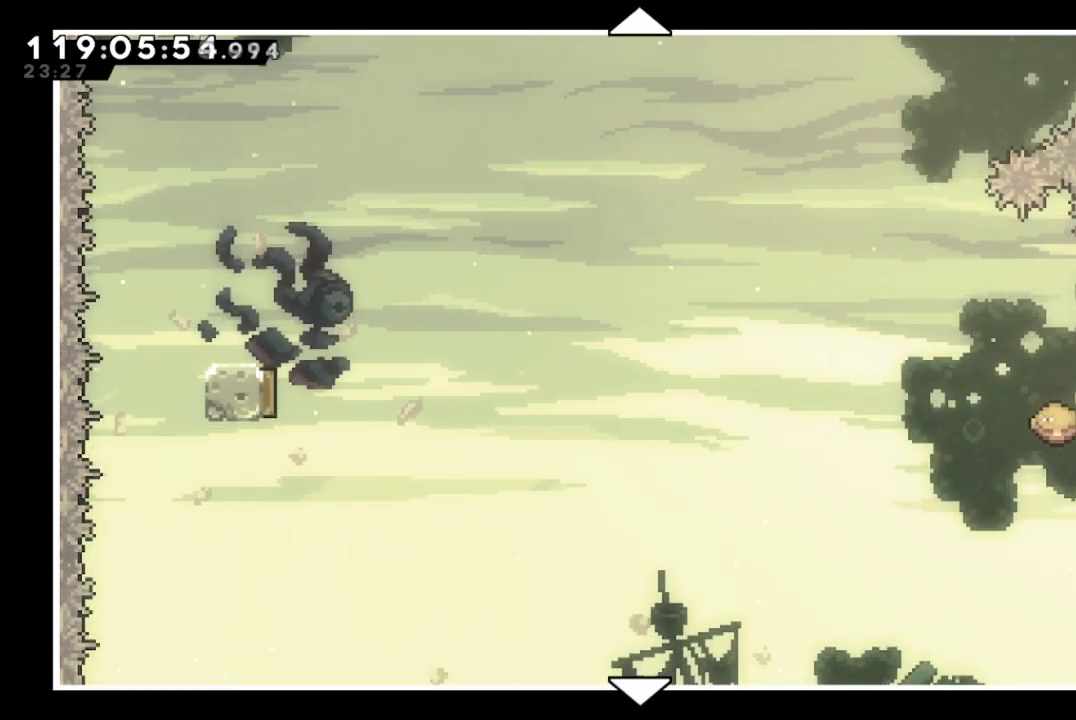
{"dt_ms": 500, "buttons": [], "left_stick": "center", "events": []}
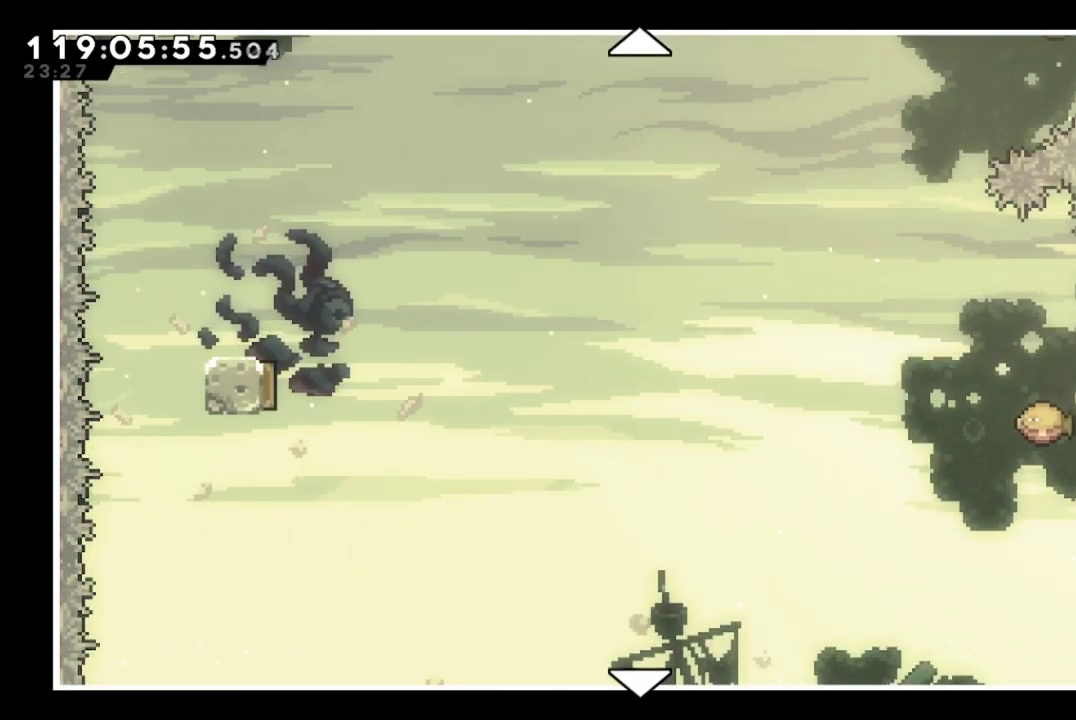
{"dt_ms": 501, "buttons": [], "left_stick": "center", "events": []}
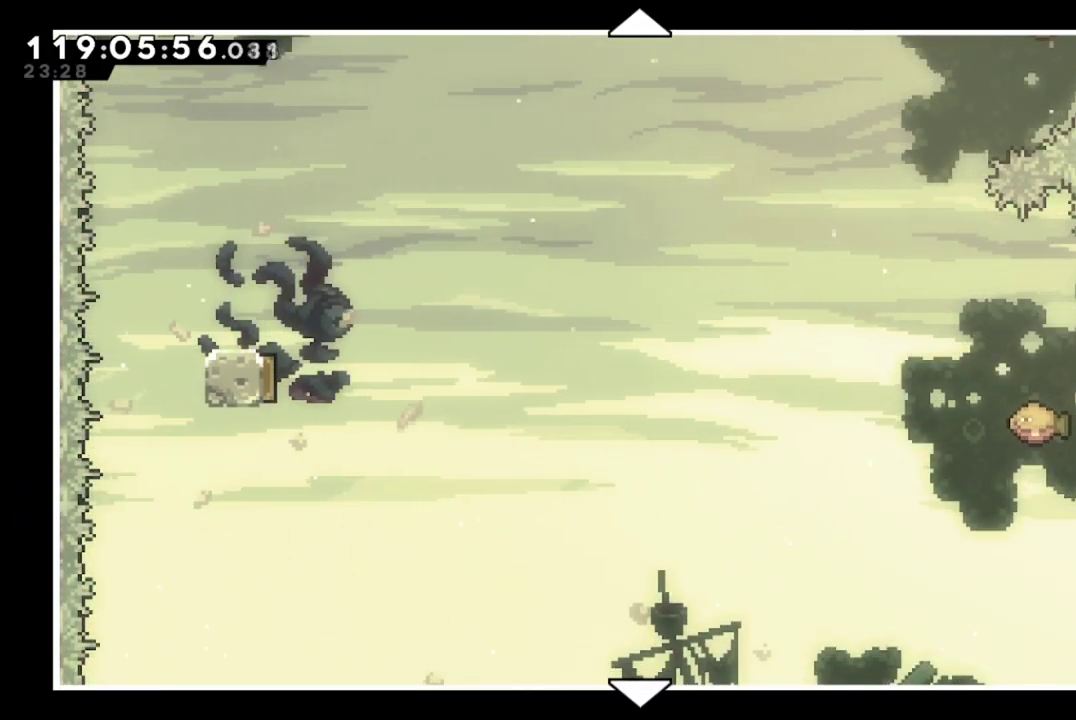
{"dt_ms": 600, "buttons": [], "left_stick": "up", "events": [[483, "left_stick", "up"]]}
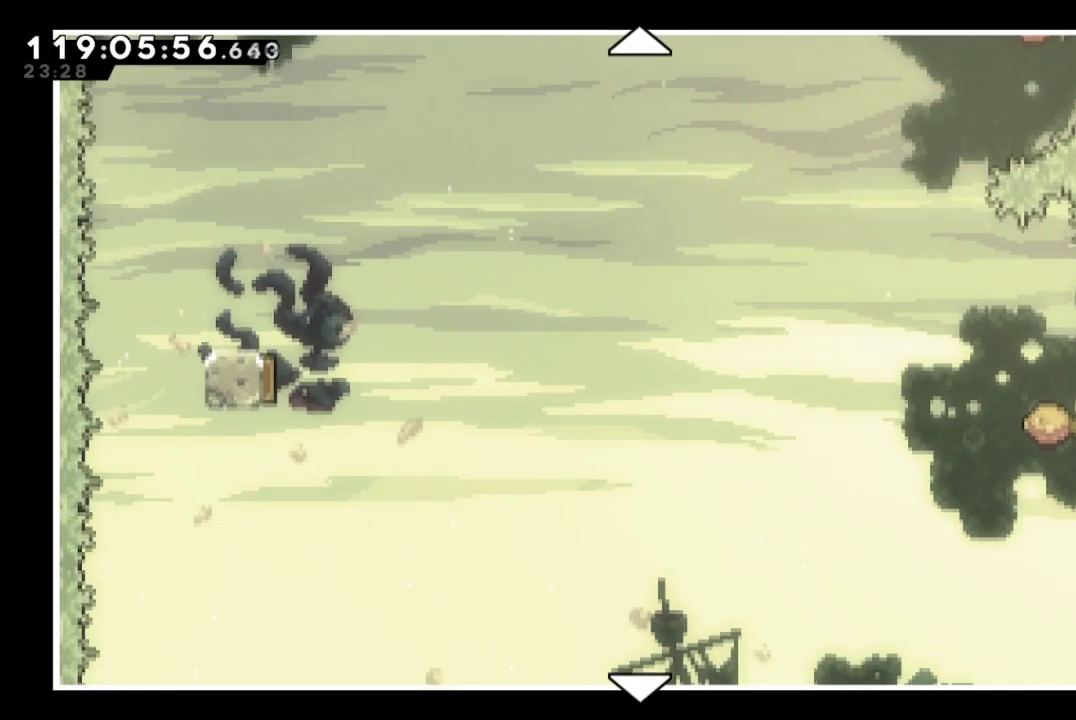
{"dt_ms": 401, "buttons": [], "left_stick": "up", "events": []}
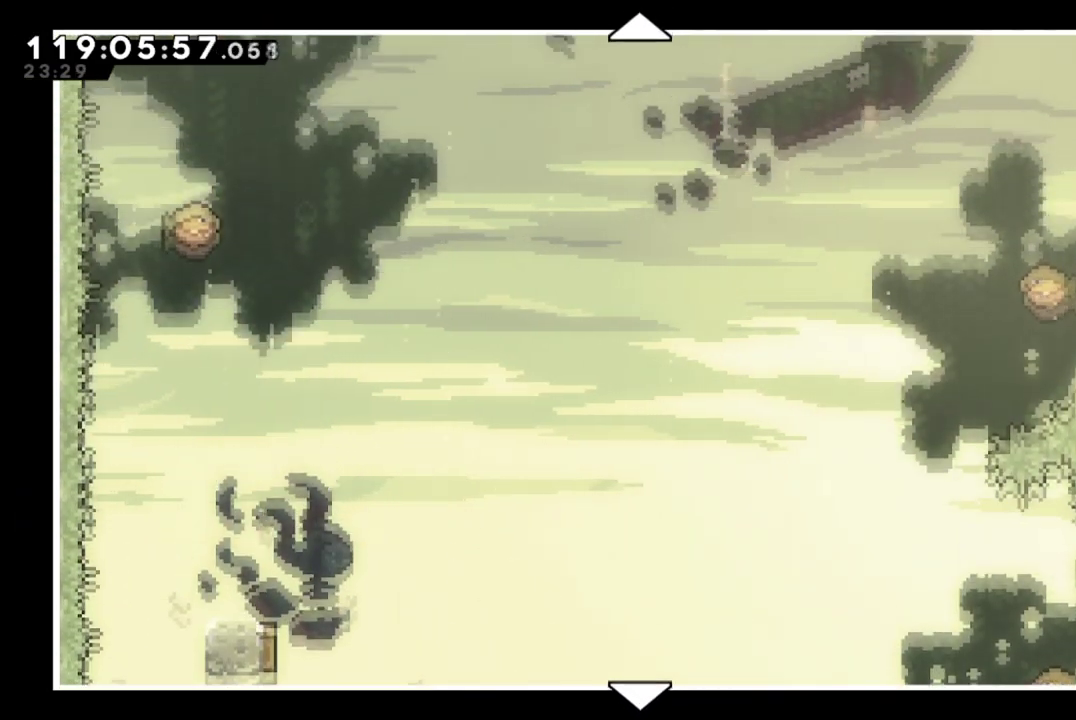
{"dt_ms": 500, "buttons": [], "left_stick": "center", "events": [[33, "left_stick", "center"]]}
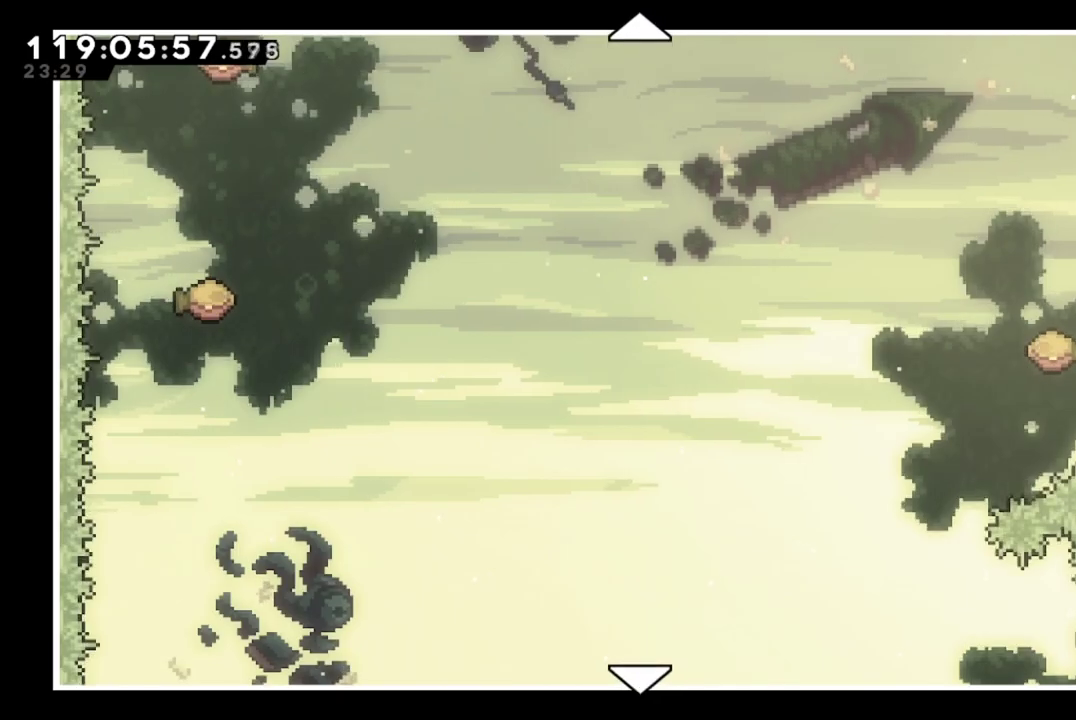
{"dt_ms": 300, "buttons": [], "left_stick": "up", "events": [[217, "left_stick", "up"]]}
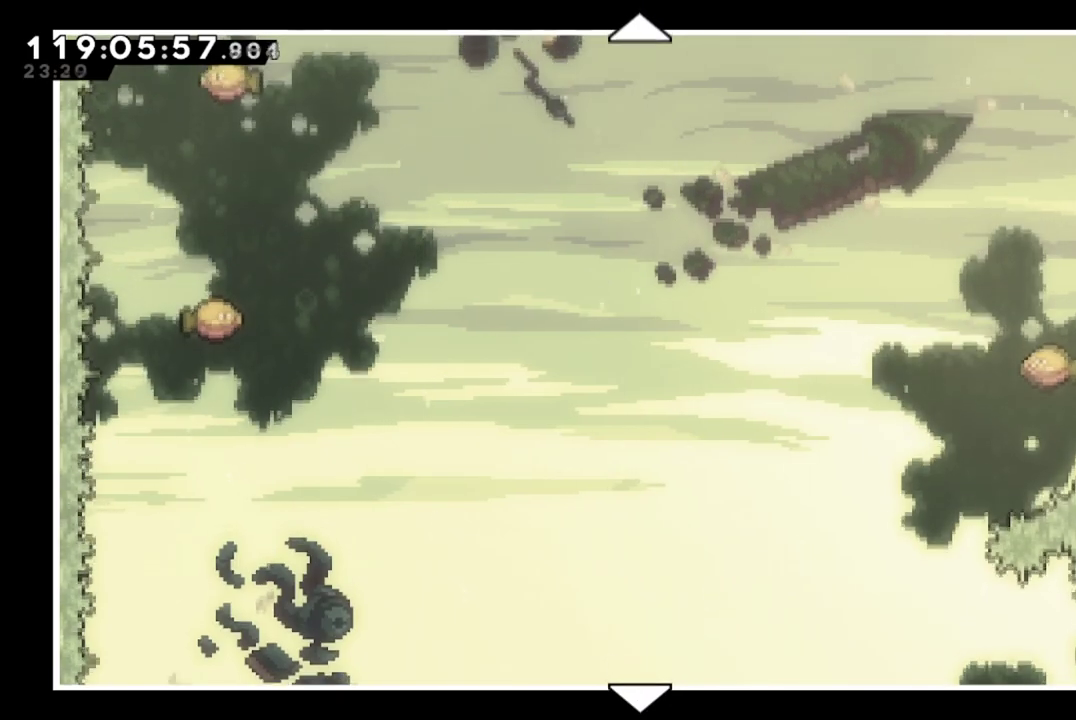
{"dt_ms": 701, "buttons": [], "left_stick": "down", "events": [[201, "left_stick", "center"], [251, "left_stick", "down"]]}
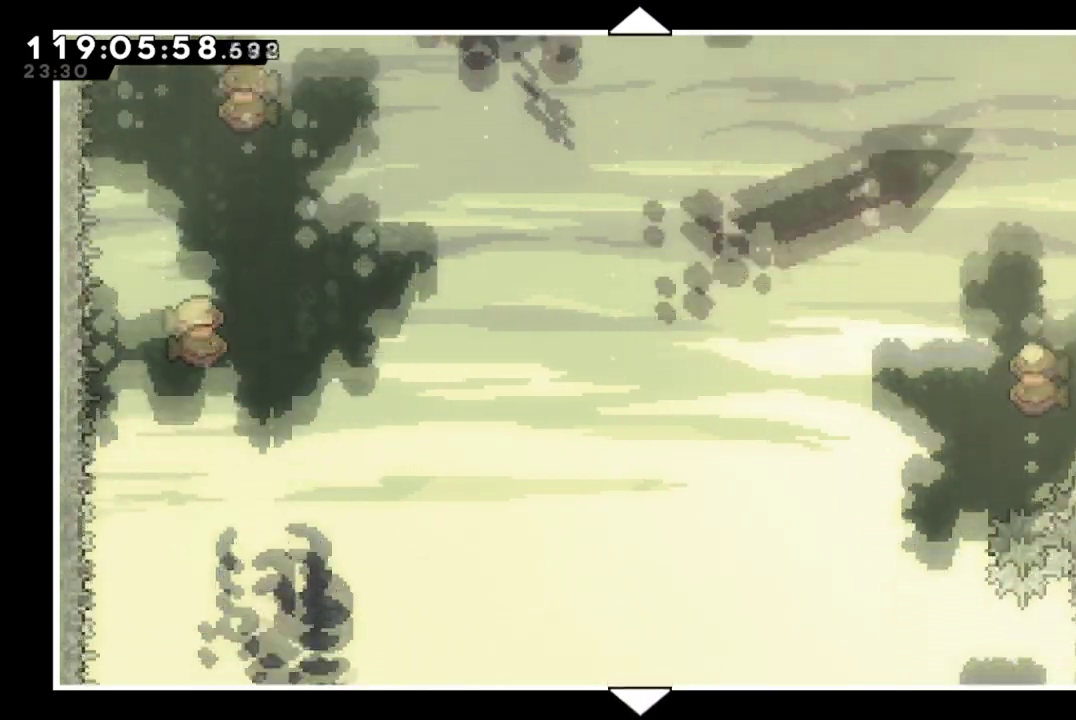
{"dt_ms": 501, "buttons": [], "left_stick": "center", "events": [[184, "left_stick", "center"]]}
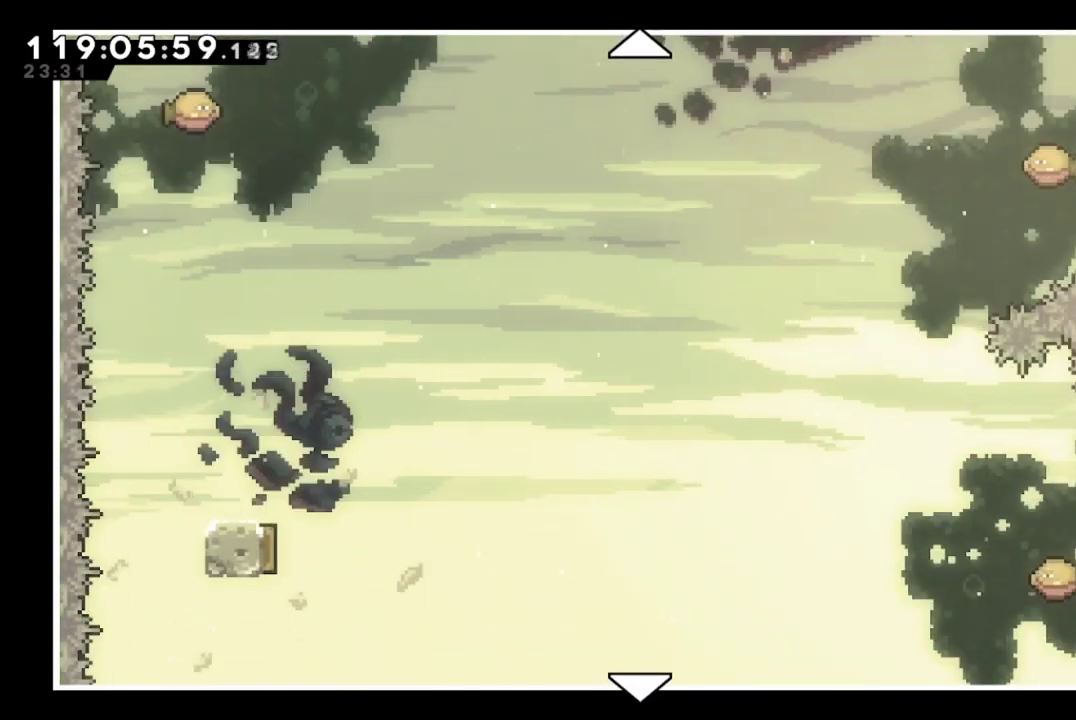
{"dt_ms": 500, "buttons": [], "left_stick": "up", "events": [[83, "left_stick", "up"]]}
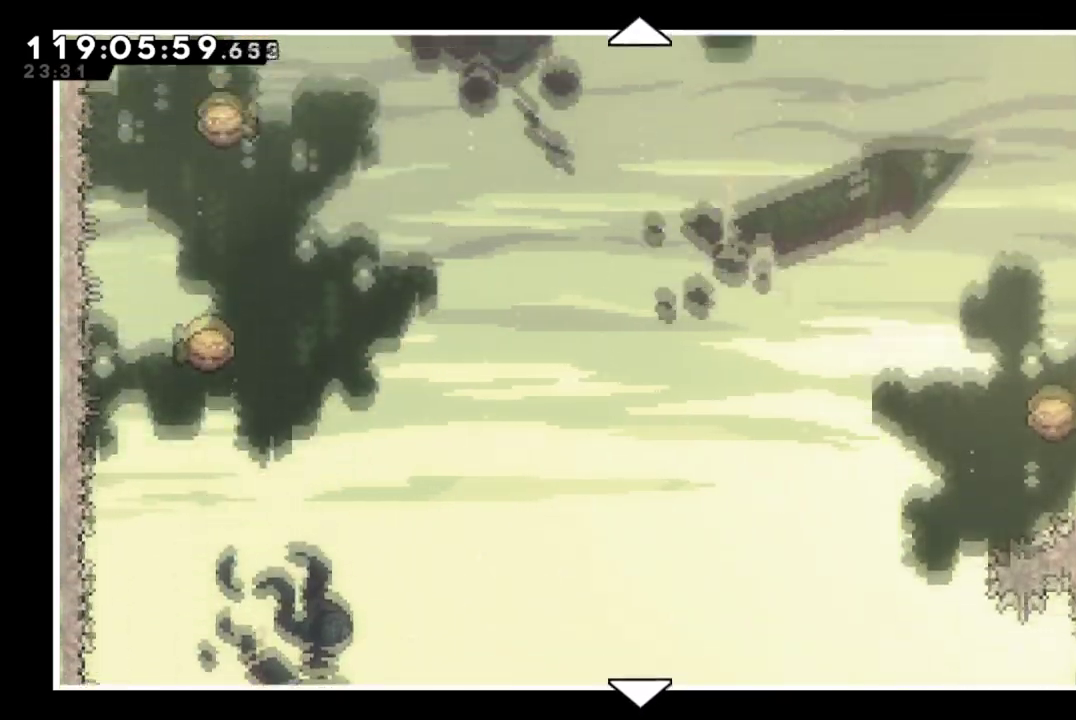
{"dt_ms": 484, "buttons": [], "left_stick": "up", "events": [[100, "left_stick", "center"], [400, "left_stick", "up"]]}
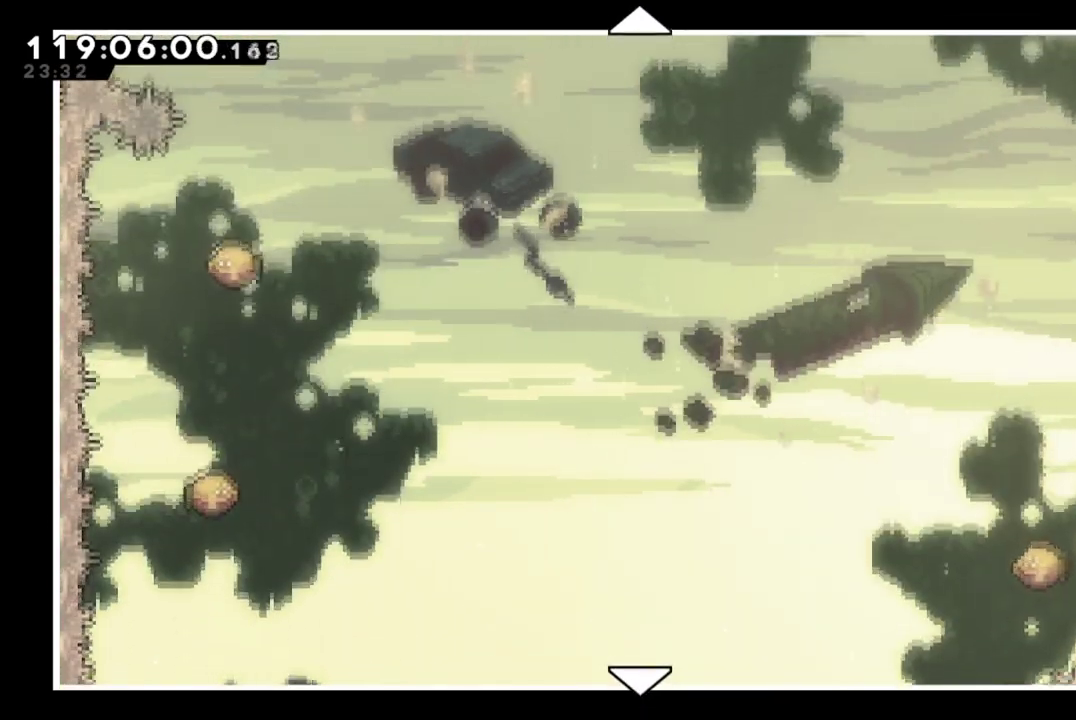
{"dt_ms": 300, "buttons": [], "left_stick": "up", "events": []}
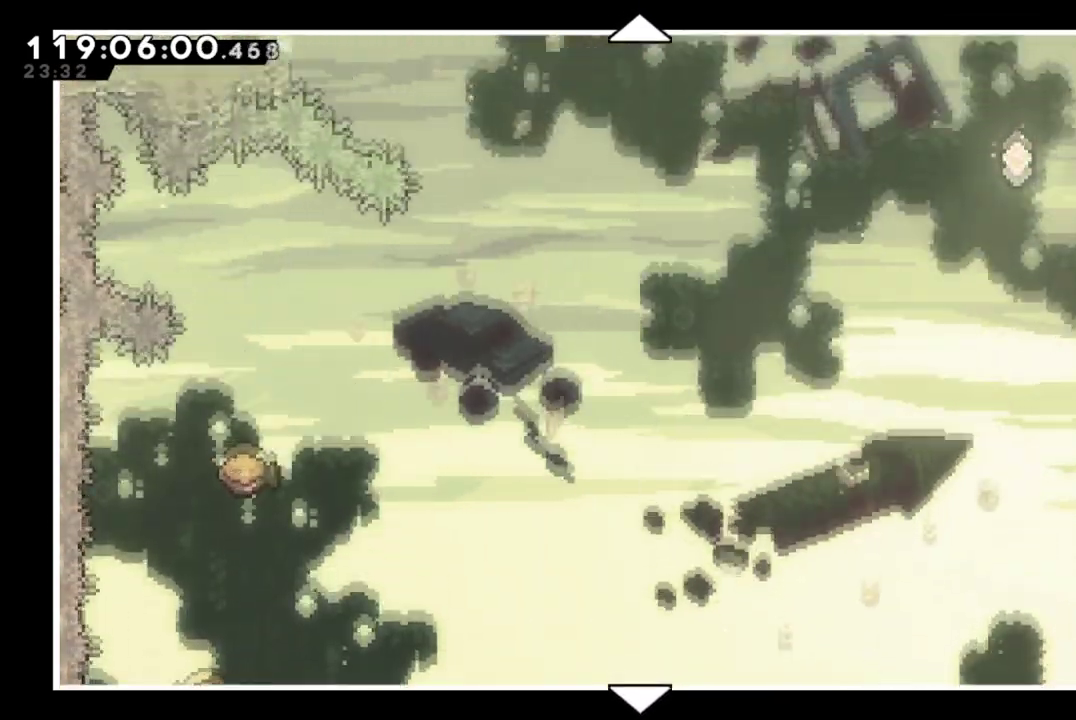
{"dt_ms": 701, "buttons": [], "left_stick": "down", "events": [[17, "left_stick", "center"], [384, "left_stick", "down"]]}
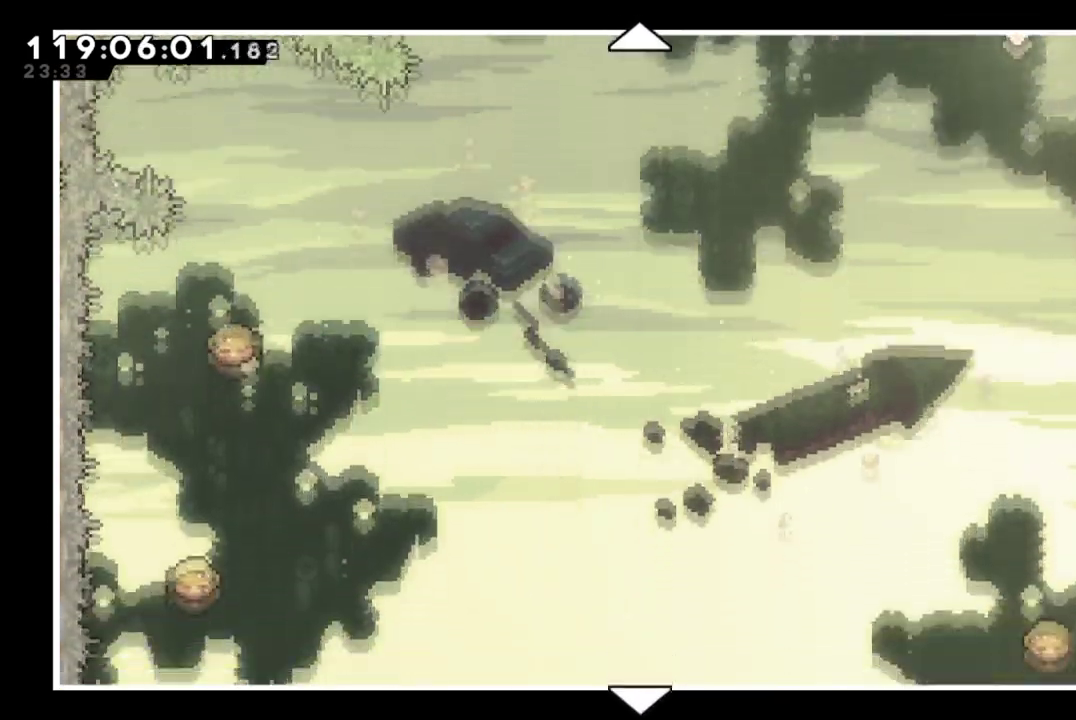
{"dt_ms": 300, "buttons": [], "left_stick": "center", "events": [[200, "left_stick", "center"]]}
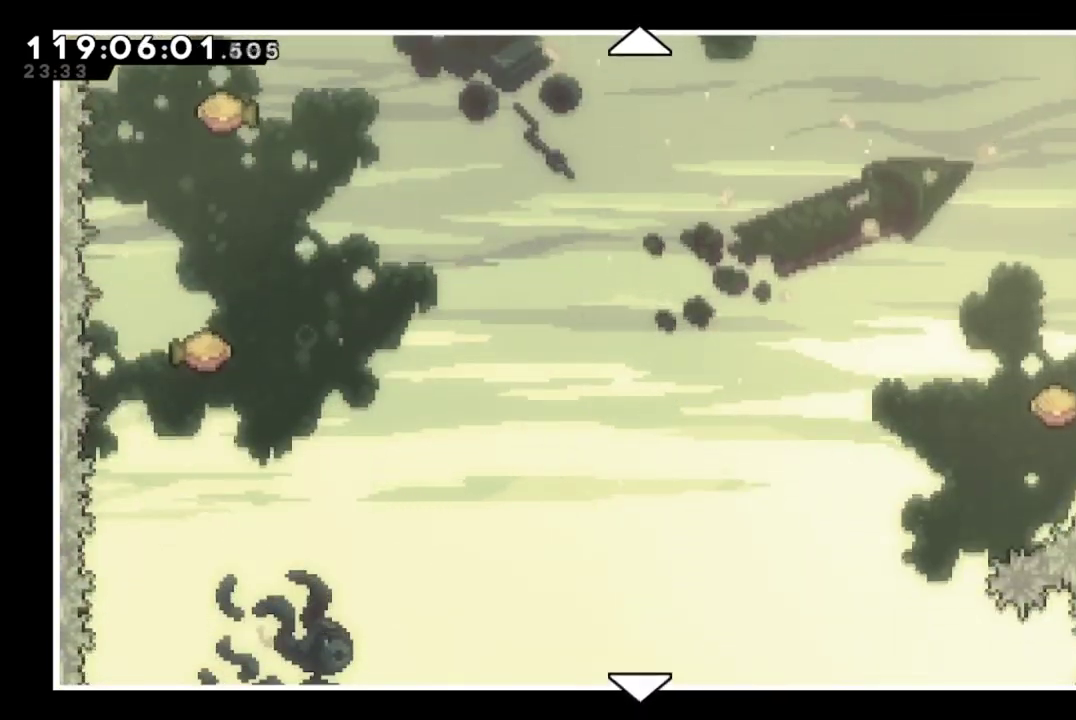
{"dt_ms": 801, "buttons": [], "left_stick": "center", "events": [[134, "left_stick", "up"], [634, "left_stick", "center"]]}
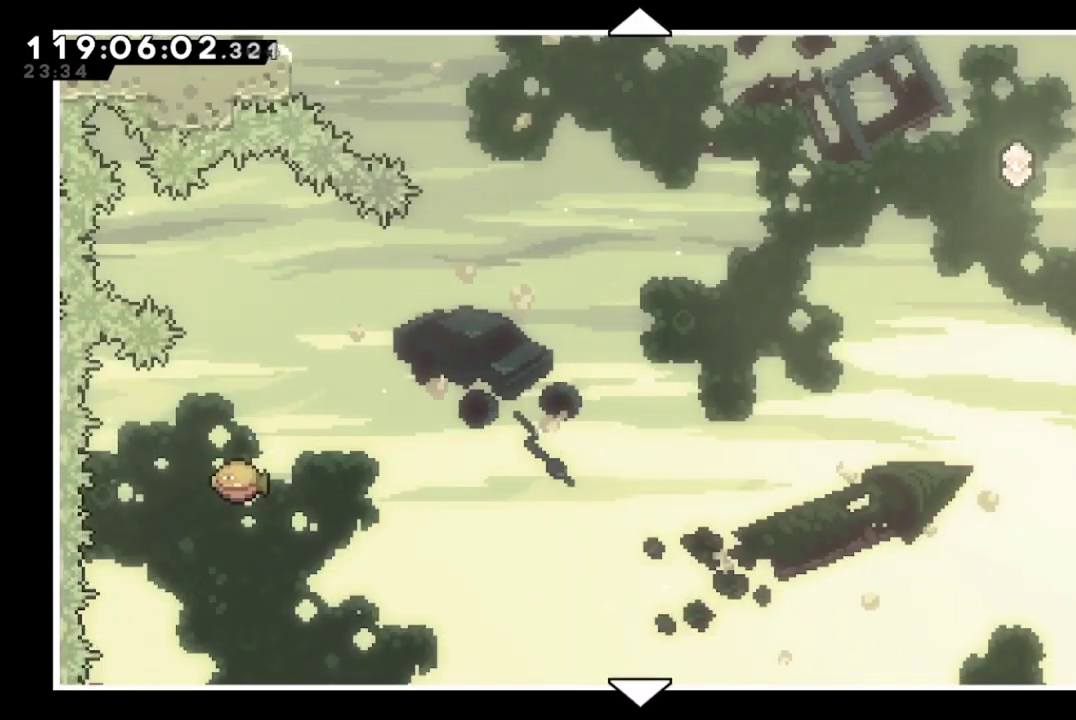
{"dt_ms": 400, "buttons": [], "left_stick": "center", "events": []}
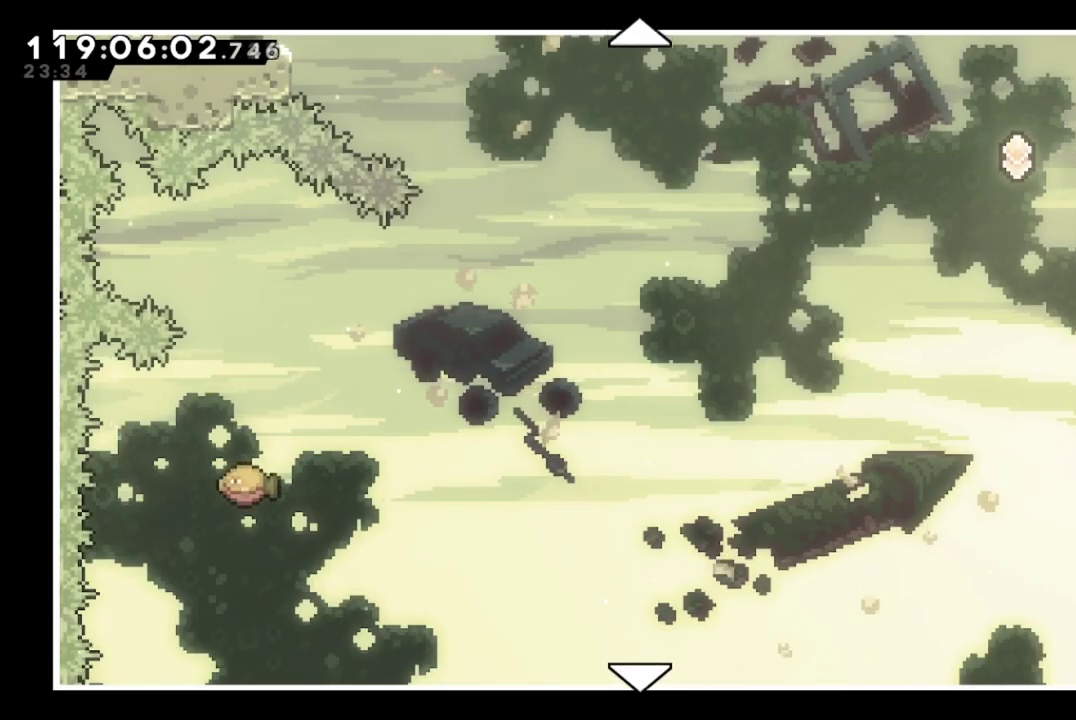
{"dt_ms": 701, "buttons": [], "left_stick": "center", "events": [[34, "left_stick", "up"], [634, "left_stick", "center"]]}